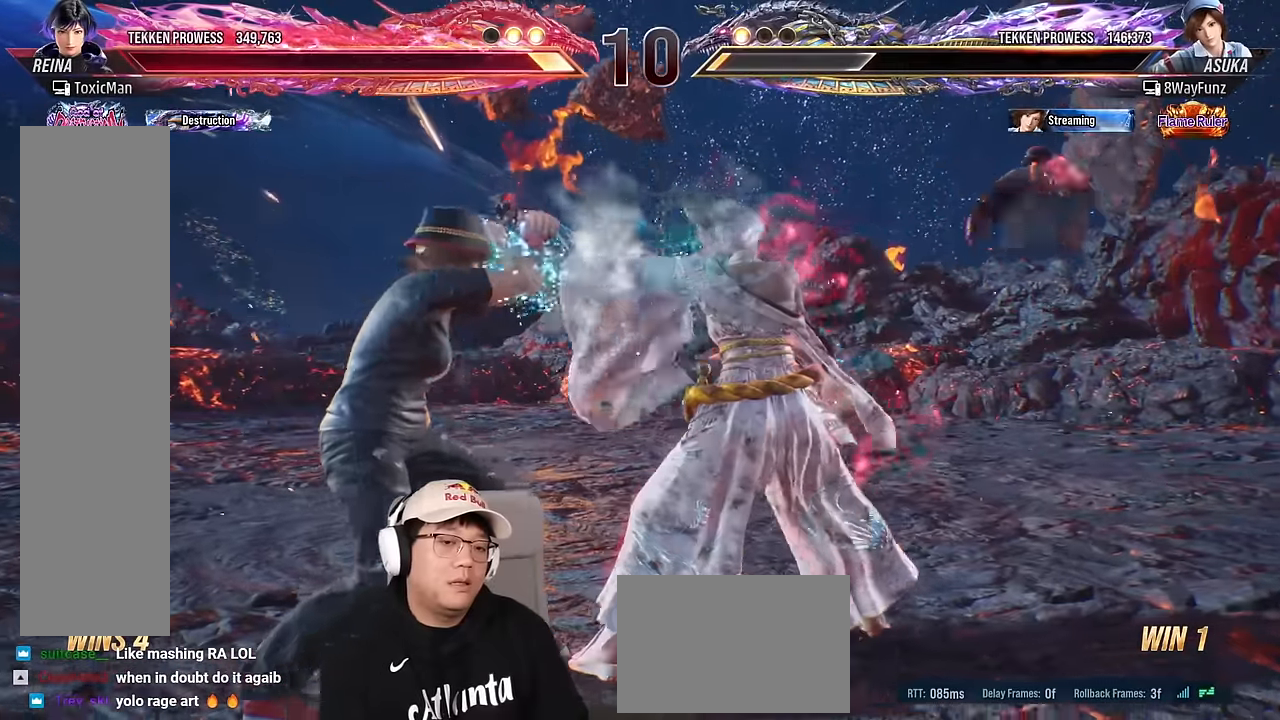
Gameplay with a controller (arcade stick); each line is a JSON object with the inputs held at the frame after it. "events" lists button and stick changes between this image and that frame as [ms after this image, input, new state], when the widget could be followed in between. Not read: L3 R3 other_buttons.
{"buttons": [], "left_stick": "center", "events": [[84, "left_stick", "down-right"], [117, "SQUARE", "down"], [167, "left_stick", "down-left"], [200, "SQUARE", "up"], [300, "SQUARE", "down"], [334, "left_stick", "center"], [417, "SQUARE", "up"]]}
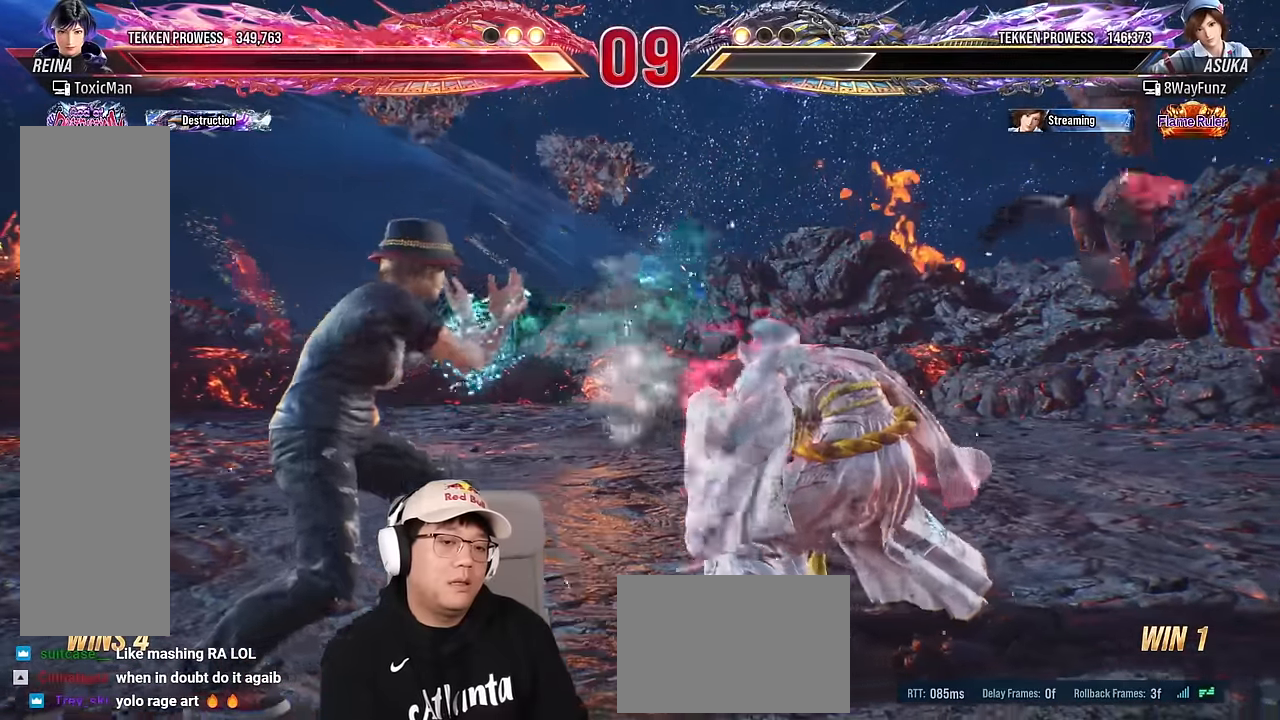
{"buttons": [], "left_stick": "center", "events": [[100, "left_stick", "right"], [167, "left_stick", "center"], [250, "left_stick", "right"], [500, "left_stick", "center"]]}
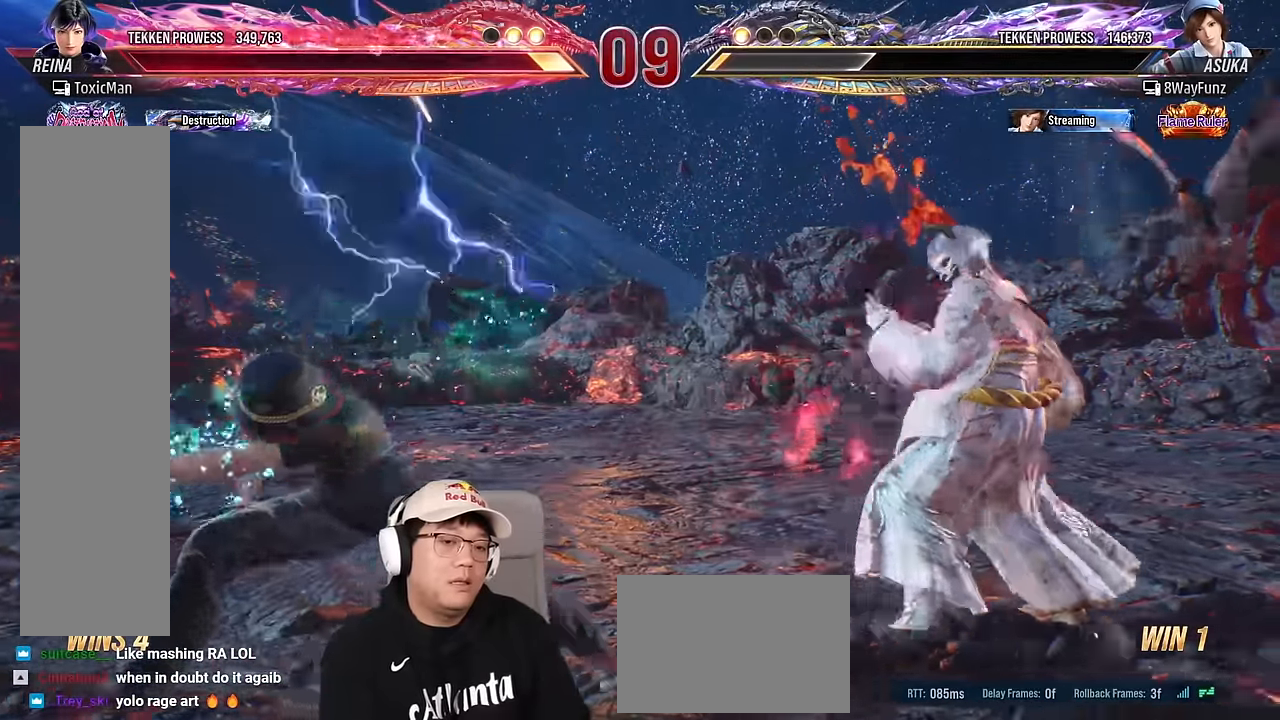
{"buttons": [], "left_stick": "down-right", "events": [[67, "left_stick", "right"], [167, "left_stick", "down-right"], [384, "CIRCLE", "down"], [467, "CIRCLE", "up"]]}
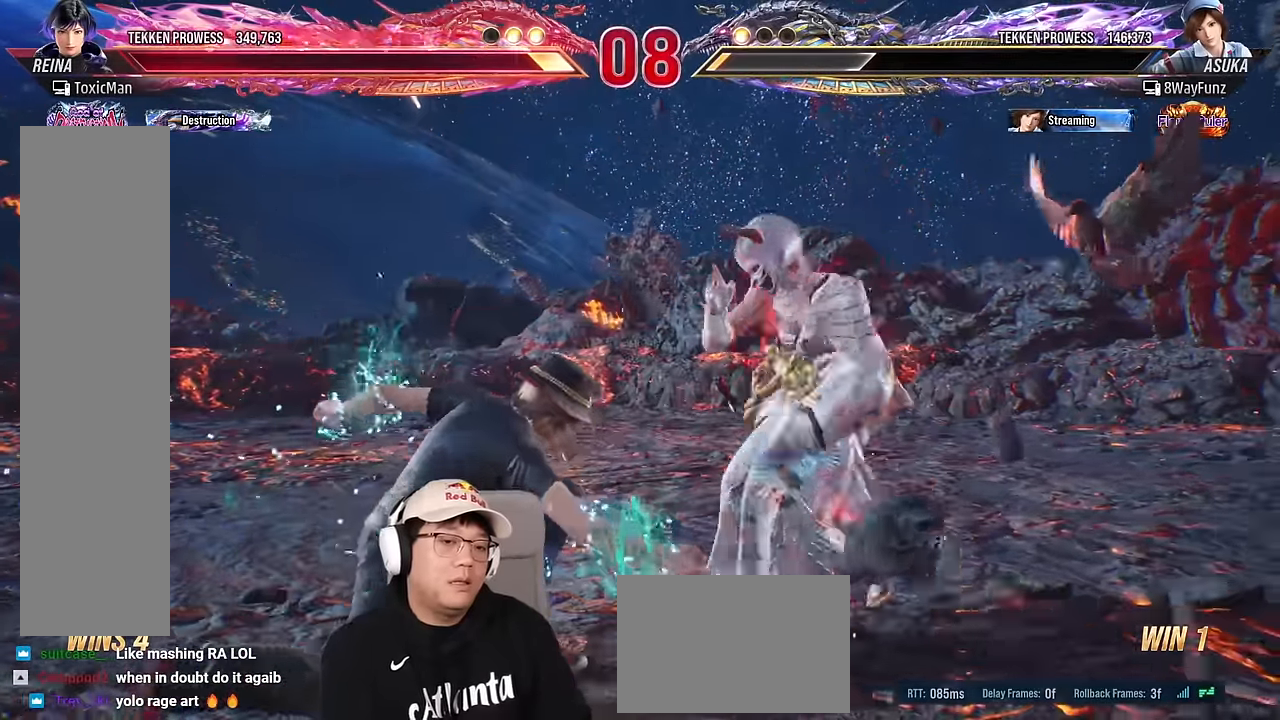
{"buttons": ["TRIANGLE"], "left_stick": "down-right", "events": [[100, "TRIANGLE", "down"]]}